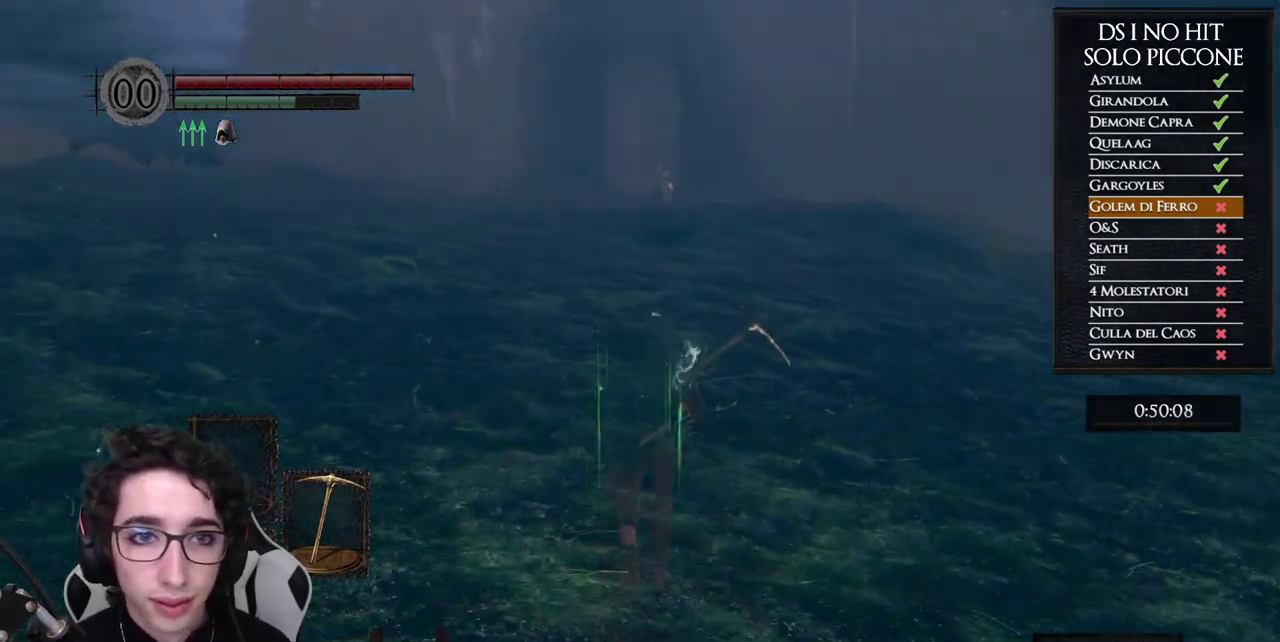
Gameplay with a controller (Xbox layout); each line is a JSON object with the inputs held at the frame after it. "events" lists button and stick changes between this image and that frame as [ms after this image, input, new state], when the widget could be followed in between. Not read: L1 L2 R1 R2.
{"buttons": ["B"], "left_stick": "up", "right_stick": "center", "events": []}
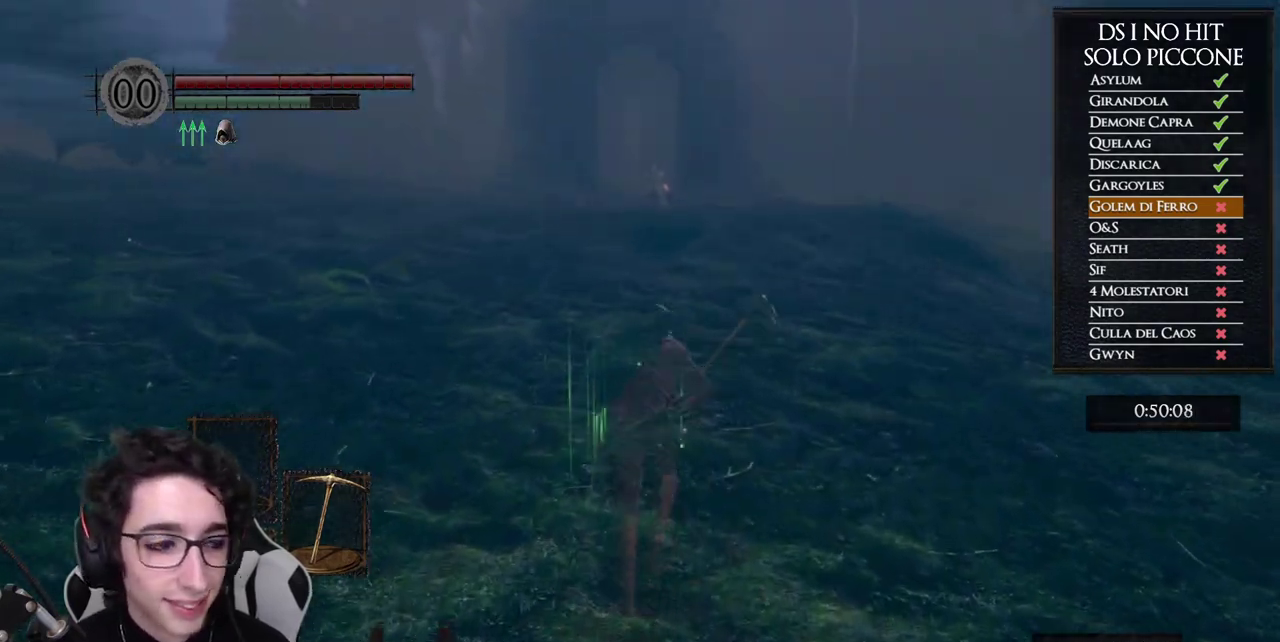
{"buttons": ["B"], "left_stick": "up", "right_stick": "center", "events": []}
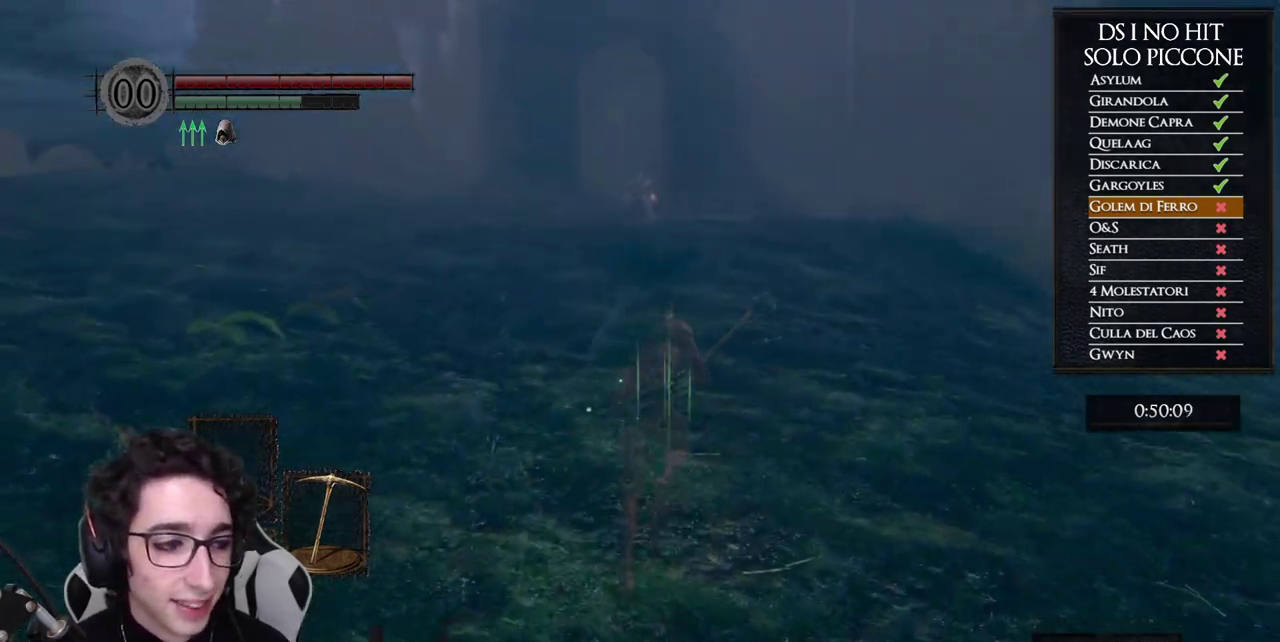
{"buttons": ["B"], "left_stick": "up", "right_stick": "center", "events": []}
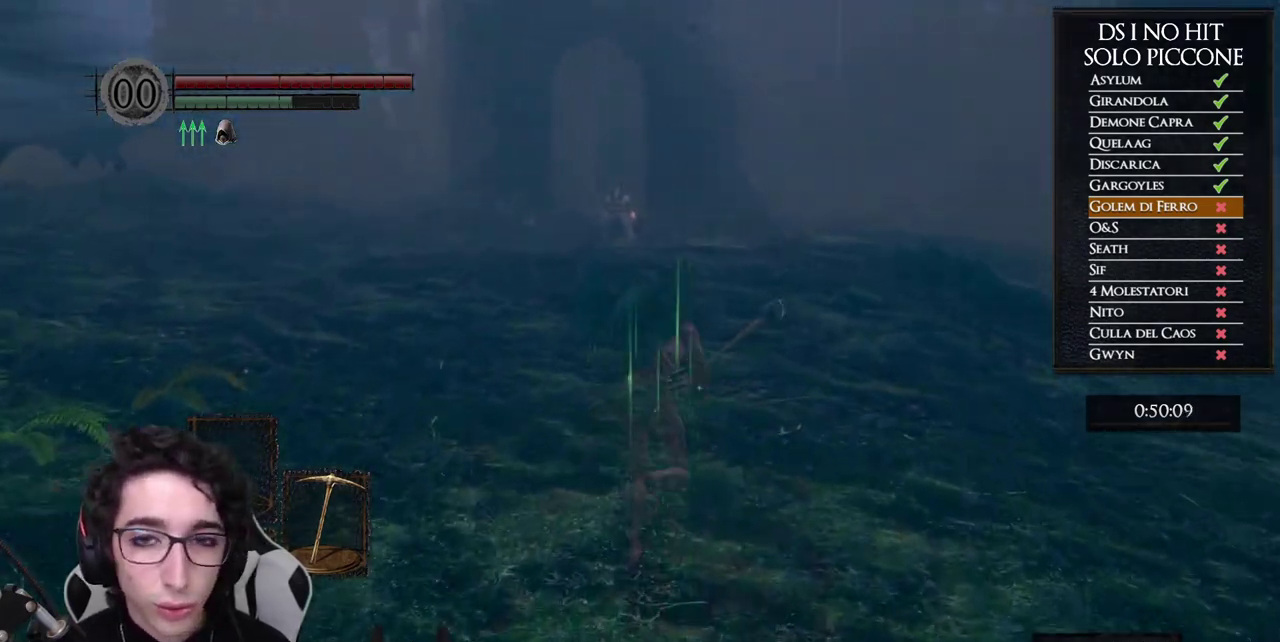
{"buttons": ["B"], "left_stick": "up", "right_stick": "center", "events": []}
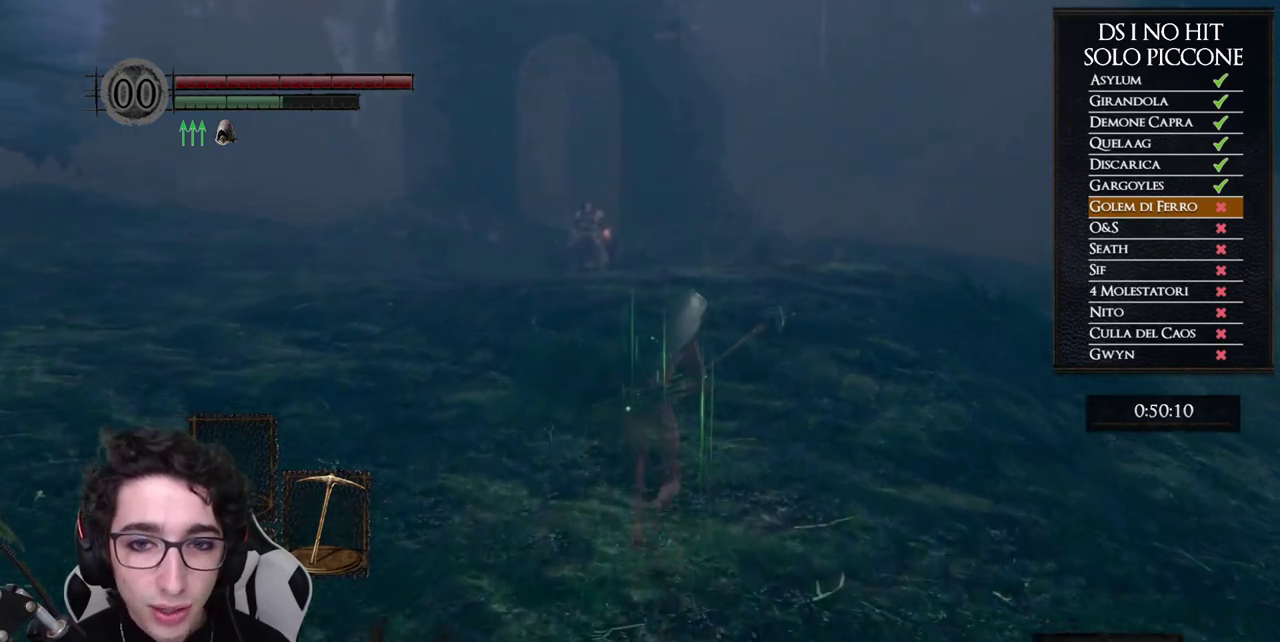
{"buttons": ["B"], "left_stick": "up", "right_stick": "center", "events": []}
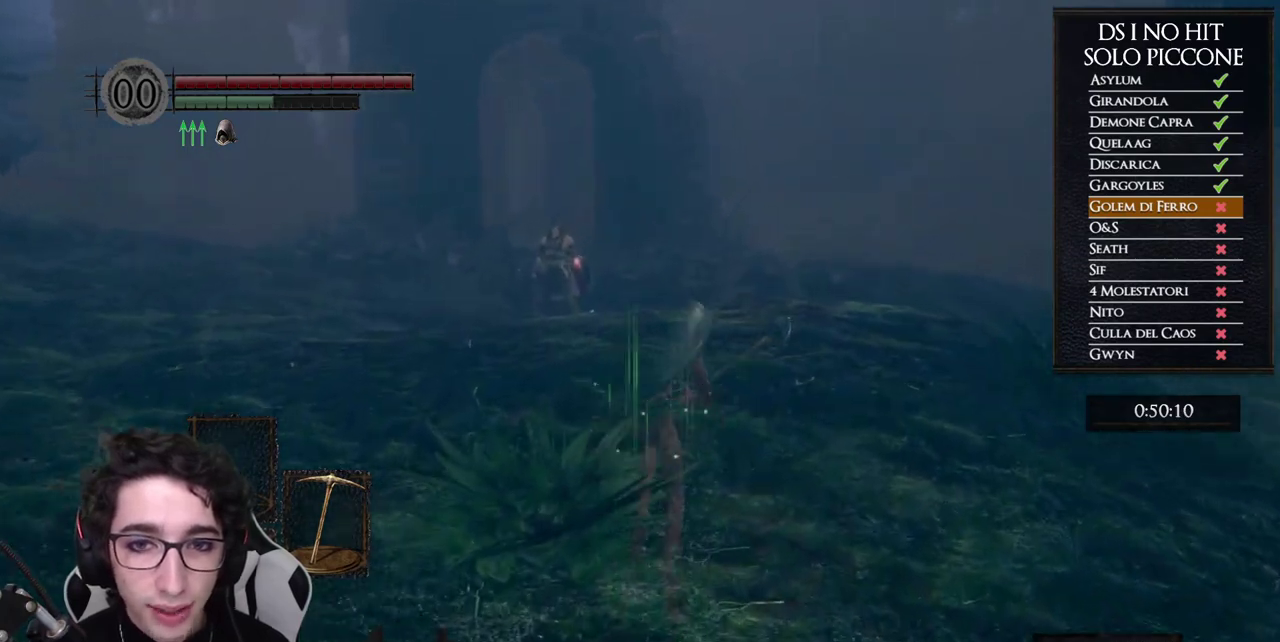
{"buttons": ["B"], "left_stick": "up", "right_stick": "center", "events": []}
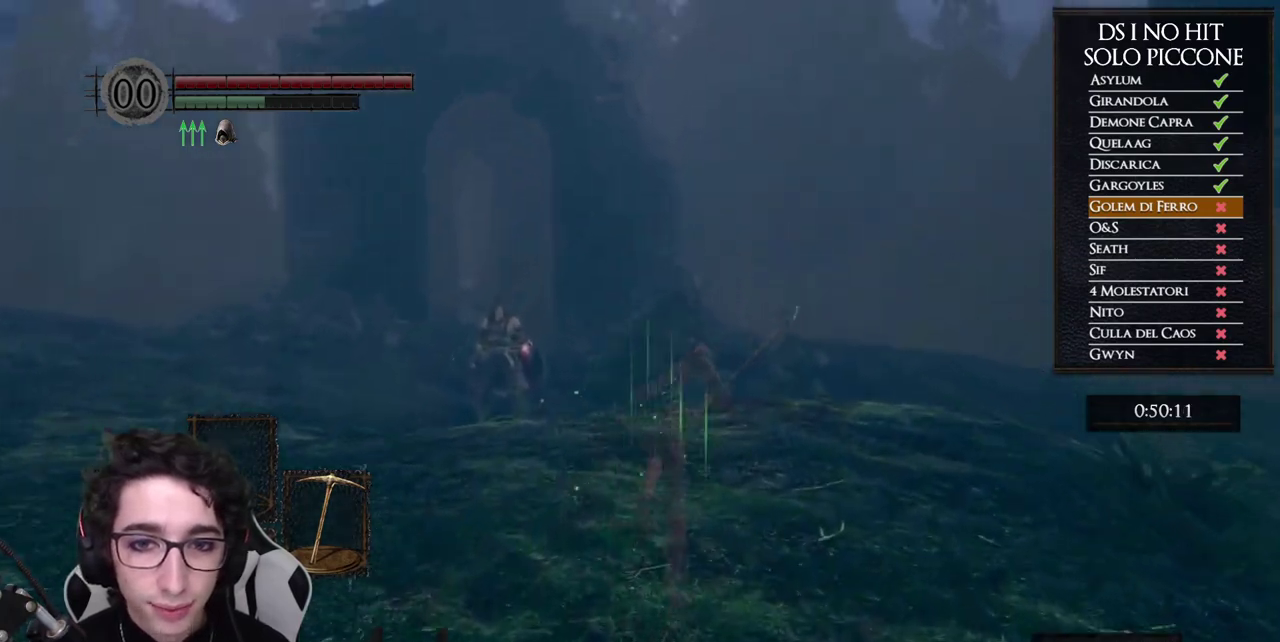
{"buttons": ["B"], "left_stick": "up", "right_stick": "center", "events": []}
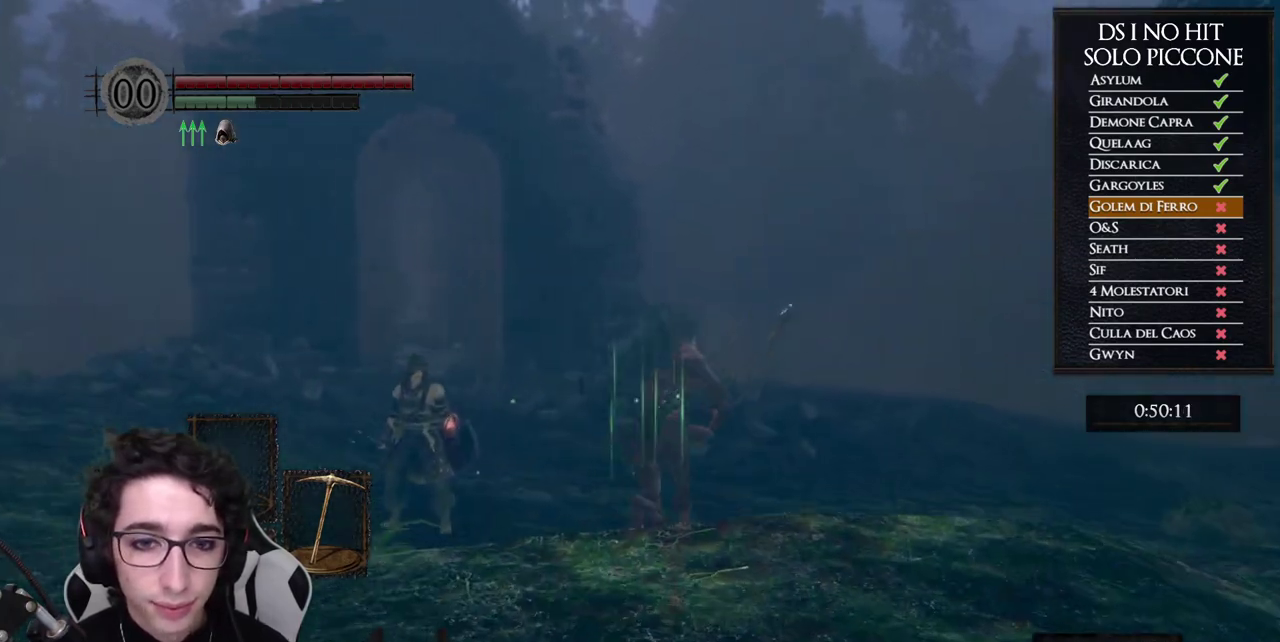
{"buttons": ["B"], "left_stick": "up", "right_stick": "center", "events": []}
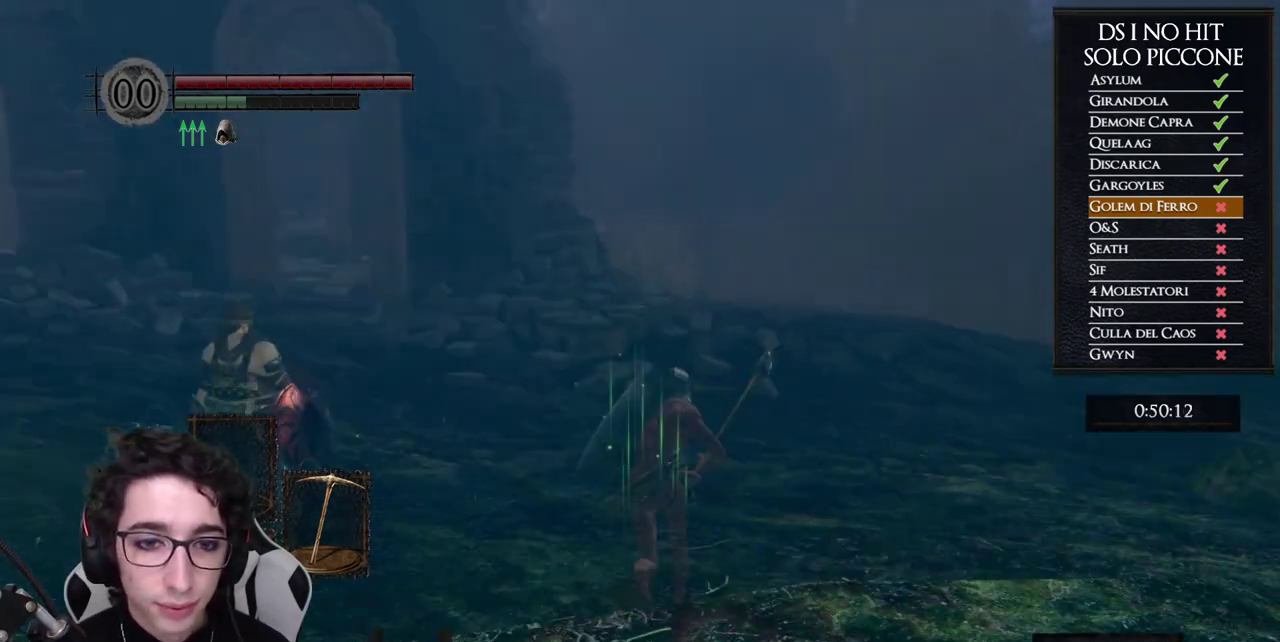
{"buttons": ["B"], "left_stick": "up", "right_stick": "center", "events": []}
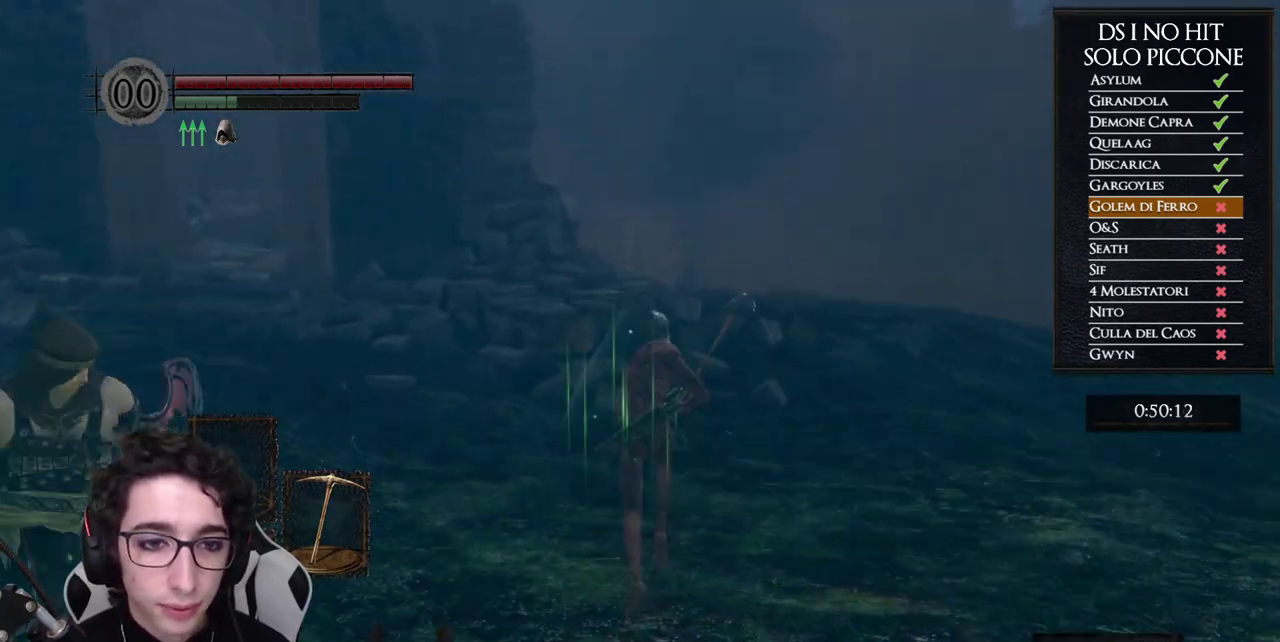
{"buttons": ["B"], "left_stick": "up", "right_stick": "center", "events": []}
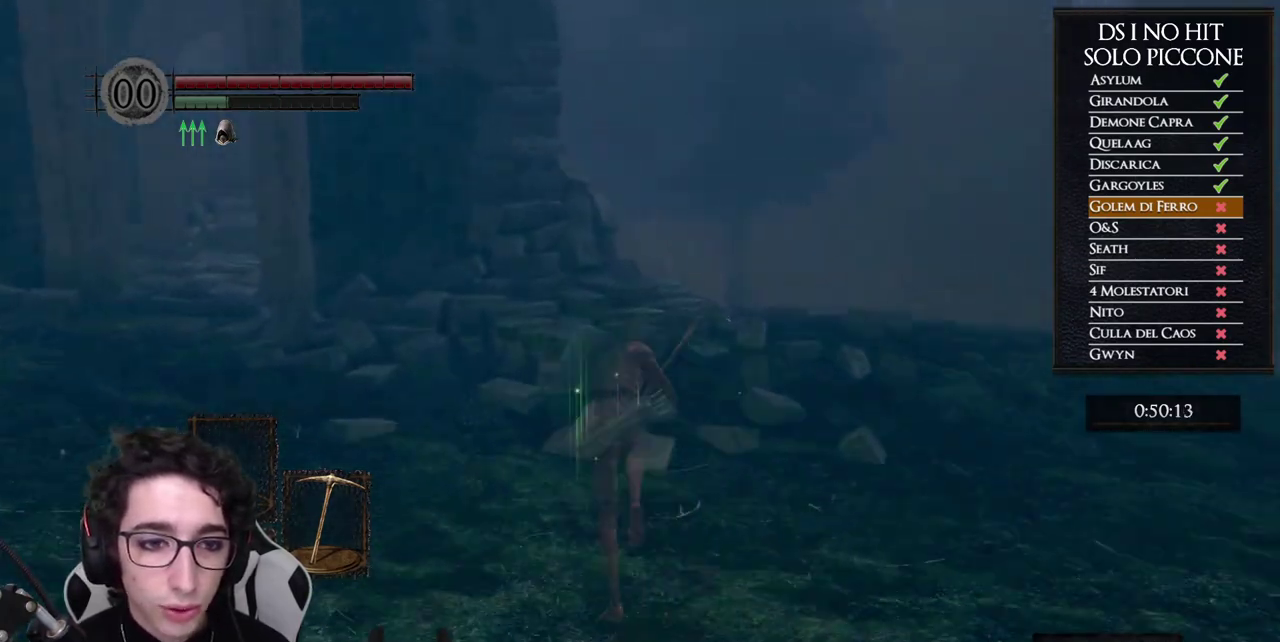
{"buttons": ["B"], "left_stick": "up-left", "right_stick": "center", "events": [[183, "left_stick", "up-left"]]}
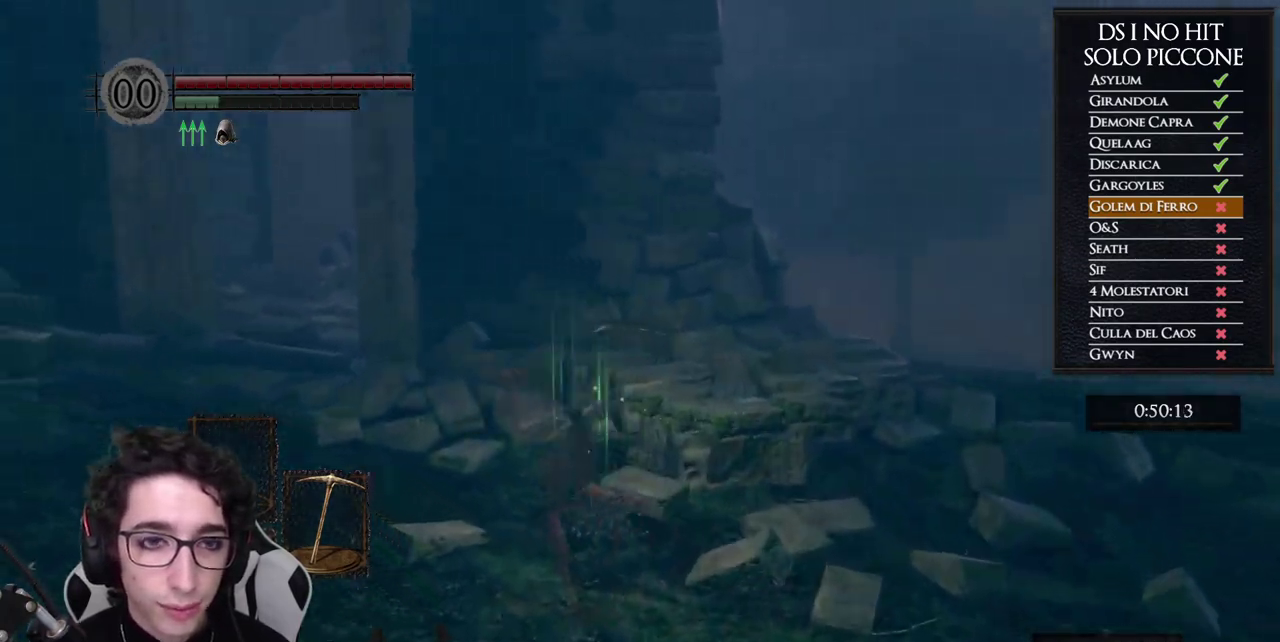
{"buttons": ["B"], "left_stick": "up-left", "right_stick": "center", "events": []}
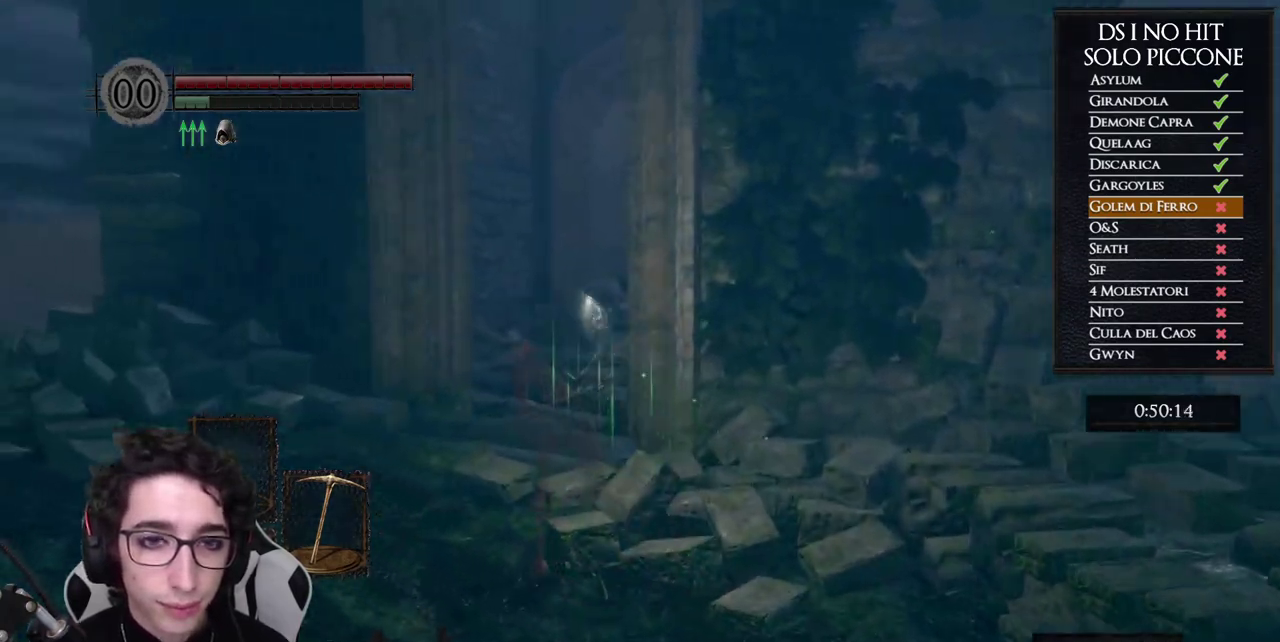
{"buttons": ["B"], "left_stick": "up", "right_stick": "center", "events": [[83, "left_stick", "up"]]}
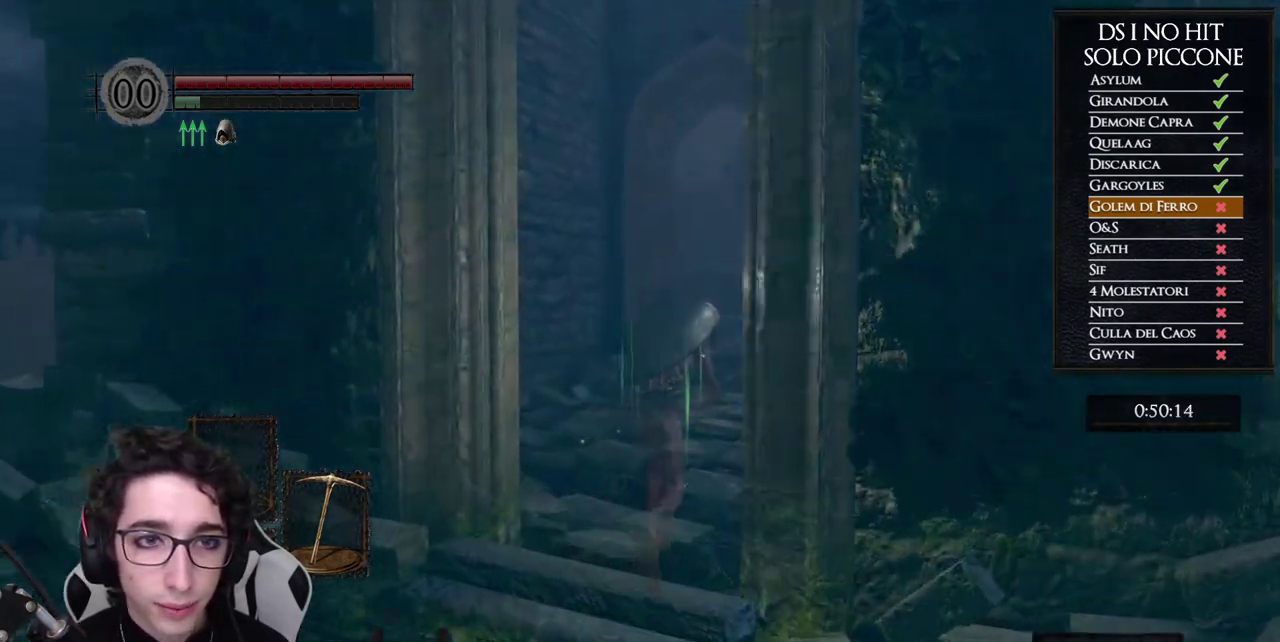
{"buttons": ["B"], "left_stick": "up", "right_stick": "center", "events": []}
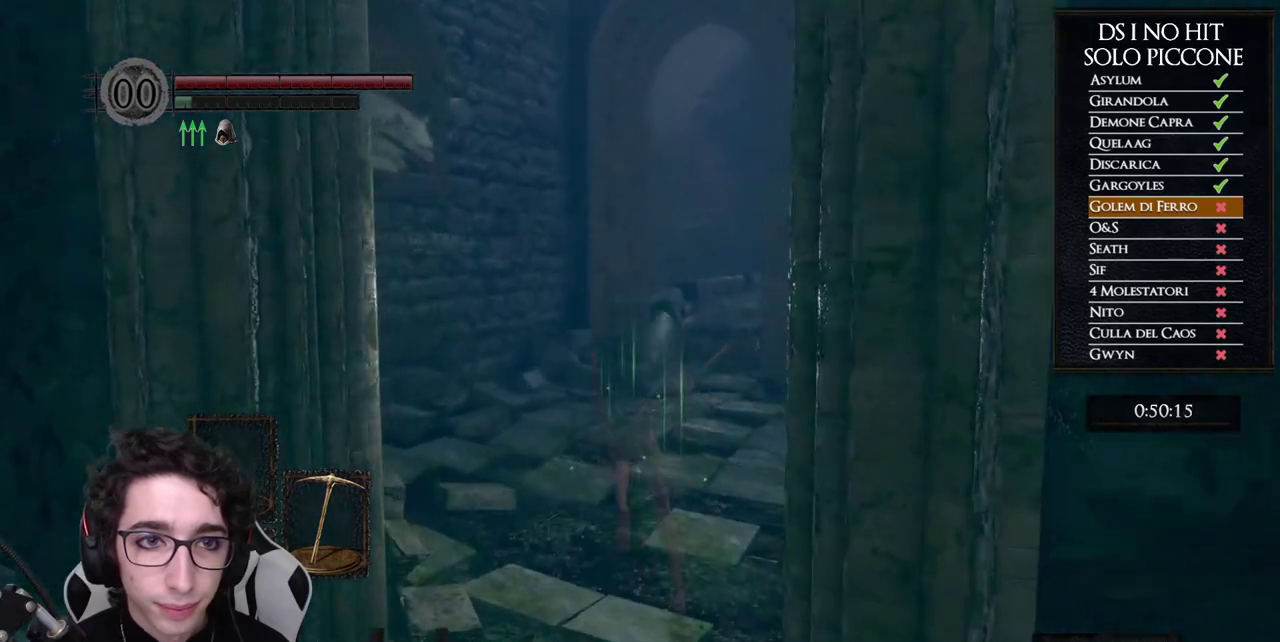
{"buttons": [], "left_stick": "up", "right_stick": "center", "events": [[133, "B", "up"], [217, "right_stick", "left"], [333, "right_stick", "center"], [400, "A", "down"], [467, "A", "up"]]}
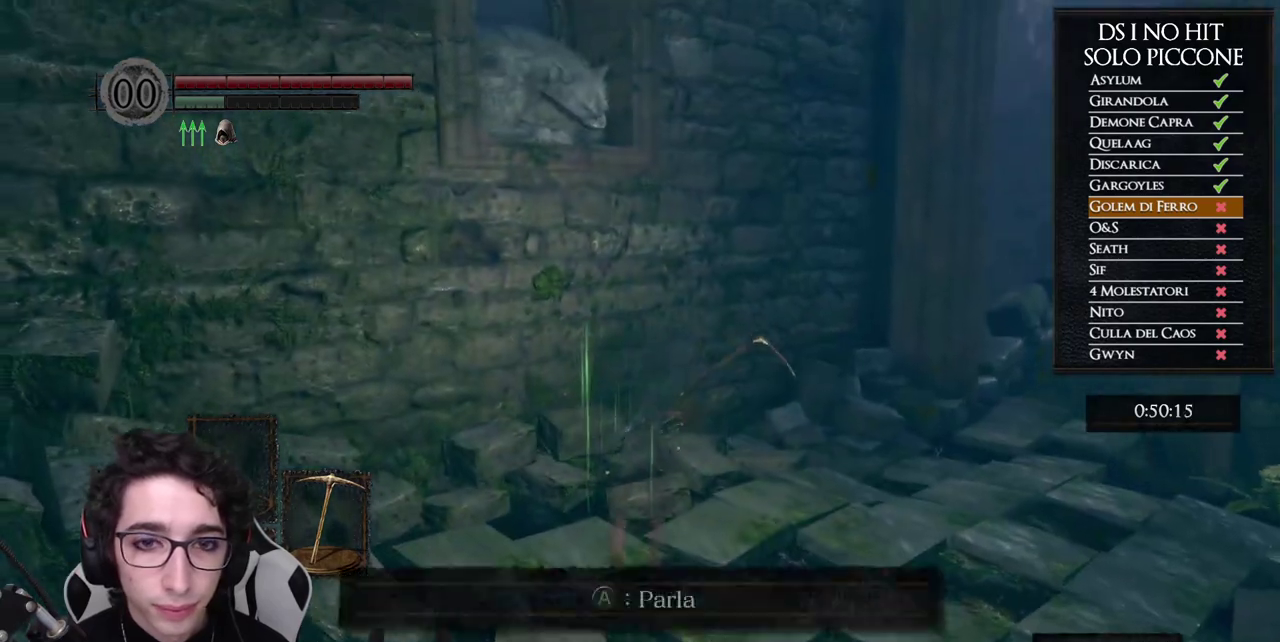
{"buttons": ["A"], "left_stick": "down", "right_stick": "center", "events": [[50, "A", "down"], [83, "left_stick", "up-right"], [133, "A", "up"], [217, "A", "down"], [217, "left_stick", "right"], [283, "left_stick", "down-right"], [433, "A", "up"], [450, "left_stick", "down"], [500, "A", "down"]]}
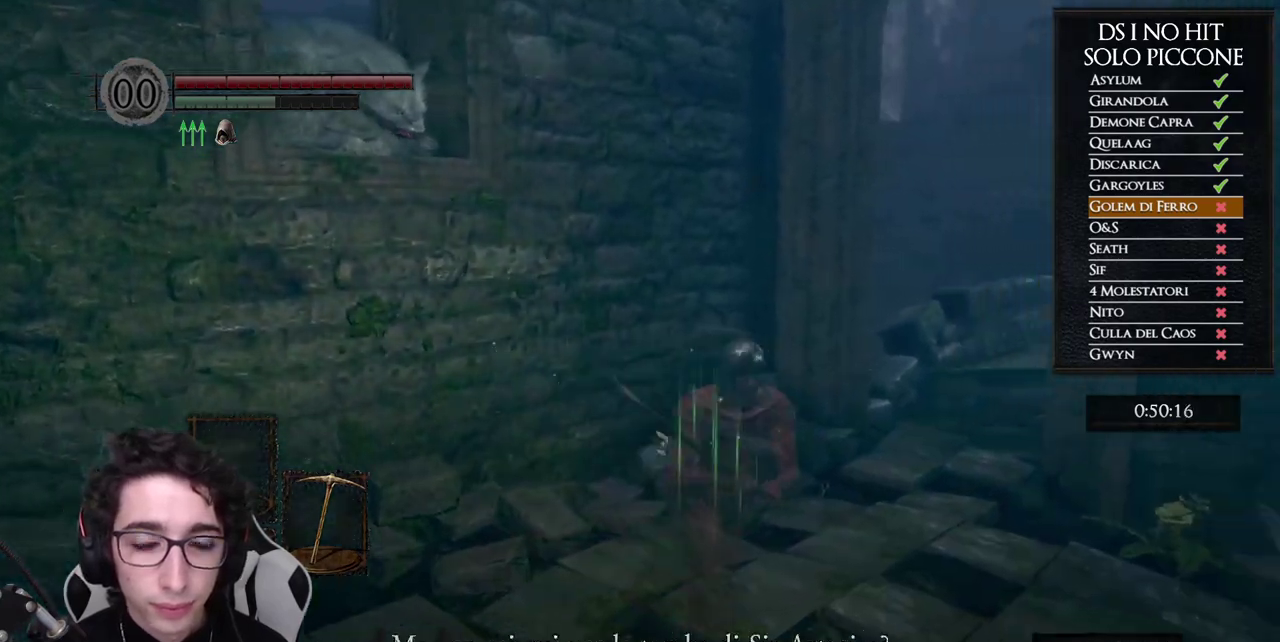
{"buttons": ["A"], "left_stick": "center", "right_stick": "center", "events": [[100, "A", "up"], [117, "left_stick", "left"], [167, "A", "down"], [200, "left_stick", "center"], [233, "A", "up"], [317, "A", "down"], [400, "A", "up"], [467, "A", "down"]]}
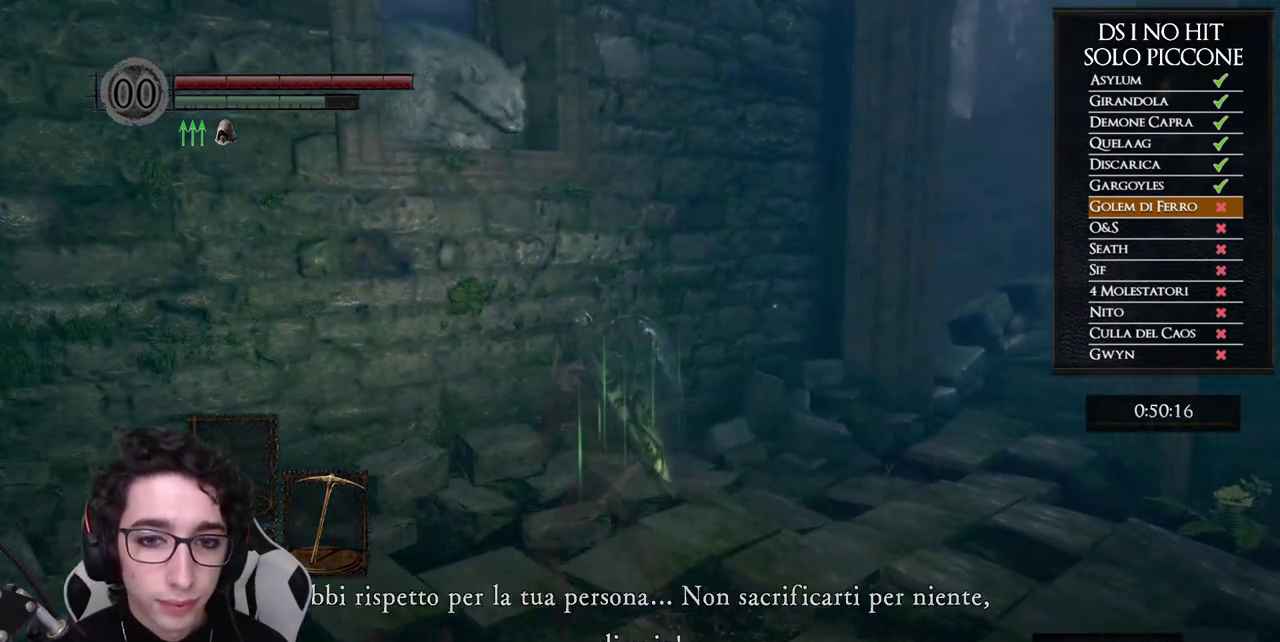
{"buttons": [], "left_stick": "center", "right_stick": "center", "events": [[50, "A", "up"], [267, "A", "down"], [350, "A", "up"], [417, "A", "down"], [500, "A", "up"]]}
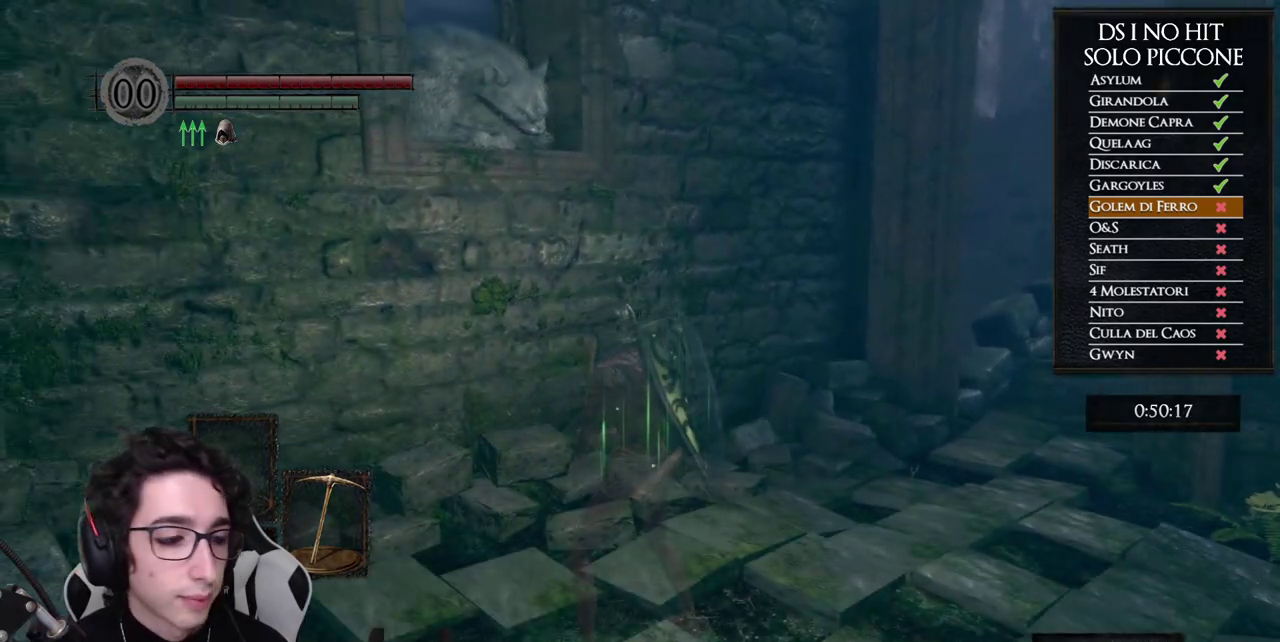
{"buttons": [], "left_stick": "center", "right_stick": "center", "events": [[67, "A", "down"], [133, "A", "up"], [200, "A", "down"], [217, "right_stick", "left"], [300, "A", "up"], [367, "A", "down"], [450, "A", "up"], [450, "right_stick", "down-left"], [500, "right_stick", "center"]]}
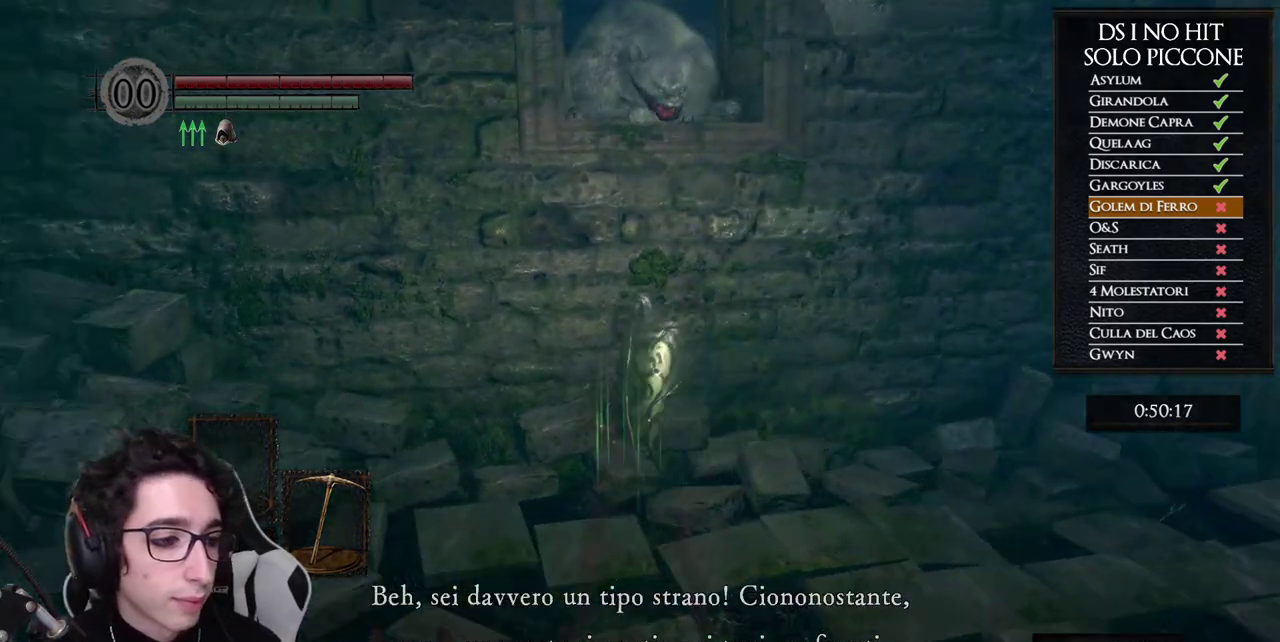
{"buttons": [], "left_stick": "center", "right_stick": "center", "events": [[33, "A", "down"], [117, "A", "up"], [200, "A", "down"], [283, "A", "up"], [350, "A", "down"], [383, "right_stick", "down-left"], [433, "A", "up"], [500, "right_stick", "center"]]}
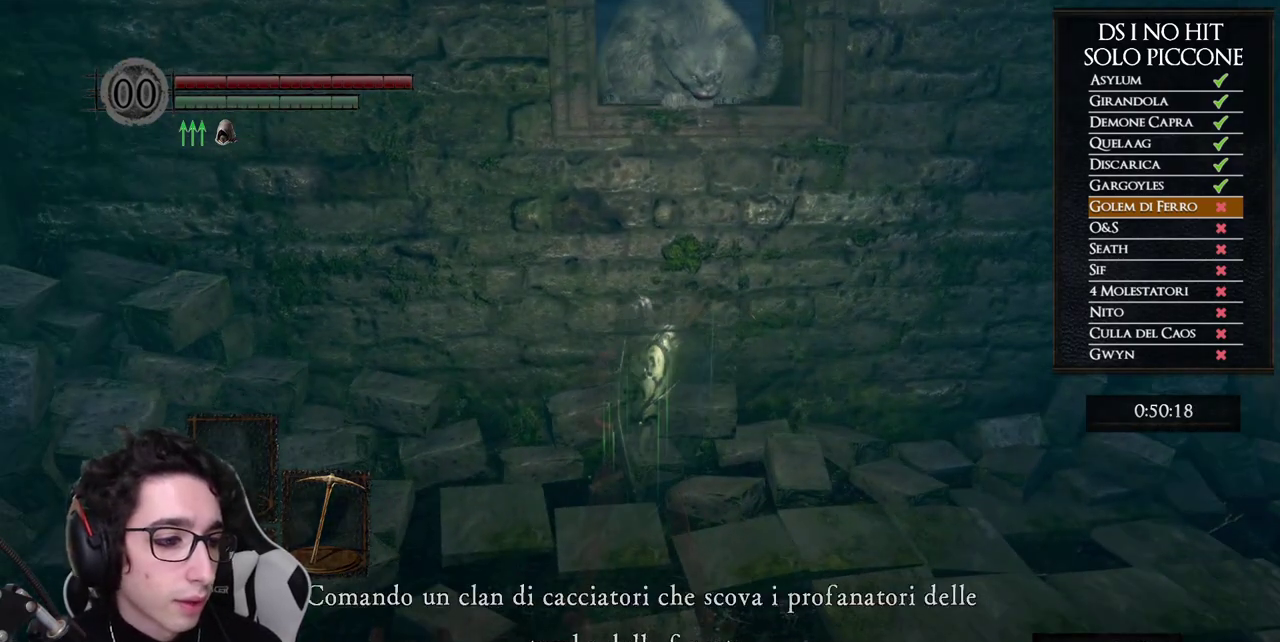
{"buttons": ["A"], "left_stick": "center", "right_stick": "center", "events": [[17, "A", "down"], [100, "A", "up"], [167, "A", "down"], [250, "A", "up"], [267, "right_stick", "left"], [317, "A", "down"], [433, "A", "up"], [483, "right_stick", "center"], [500, "A", "down"]]}
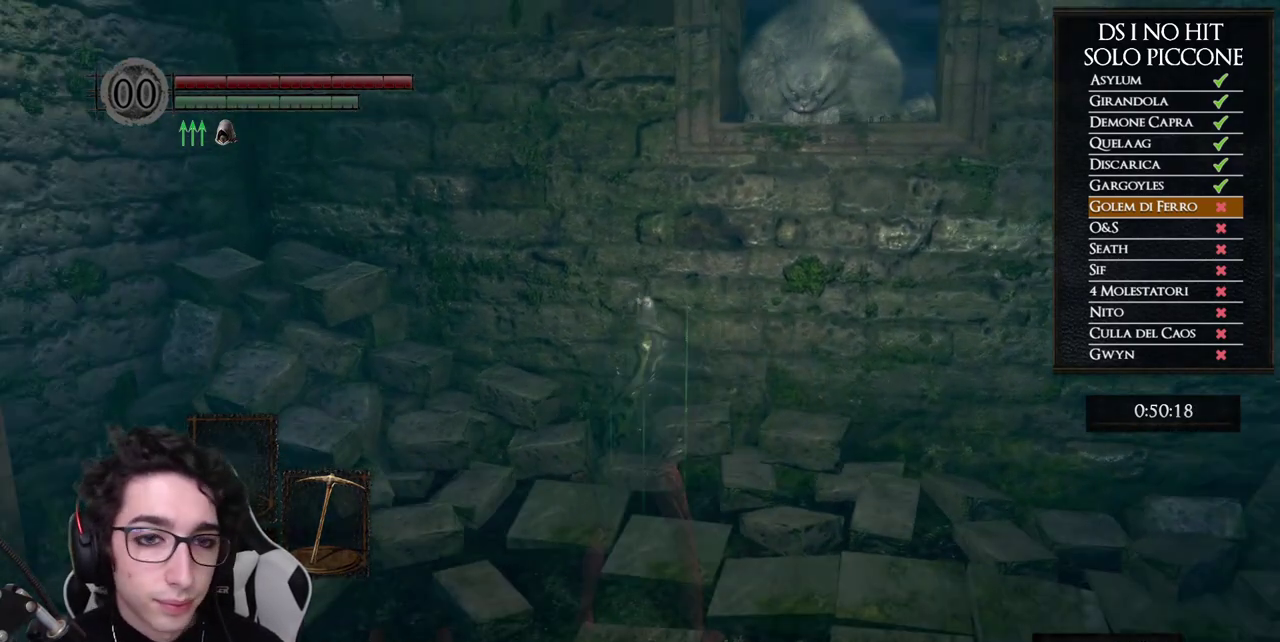
{"buttons": ["A"], "left_stick": "center", "right_stick": "center", "events": [[100, "A", "up"], [167, "A", "down"], [167, "right_stick", "left"], [267, "A", "up"], [333, "A", "down"], [367, "right_stick", "center"], [433, "A", "up"], [500, "A", "down"]]}
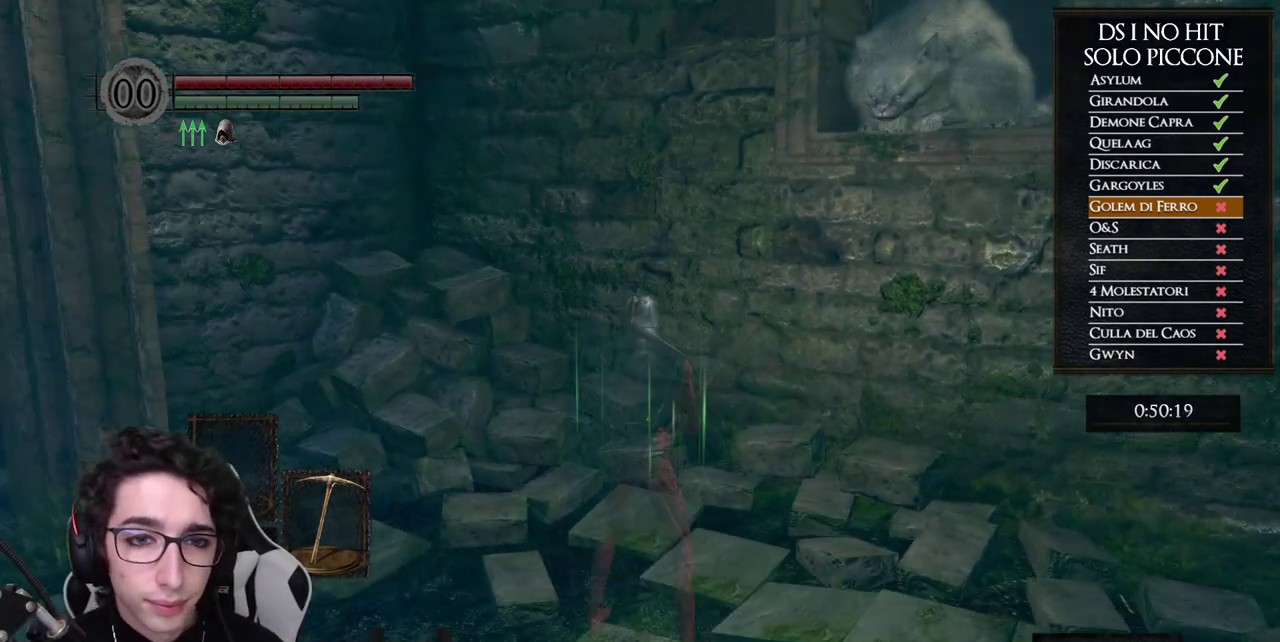
{"buttons": ["A"], "left_stick": "center", "right_stick": "left", "events": [[17, "right_stick", "left"], [100, "A", "up"], [167, "A", "down"], [233, "right_stick", "center"], [267, "A", "up"], [333, "A", "down"], [433, "A", "up"], [467, "right_stick", "left"], [483, "A", "down"]]}
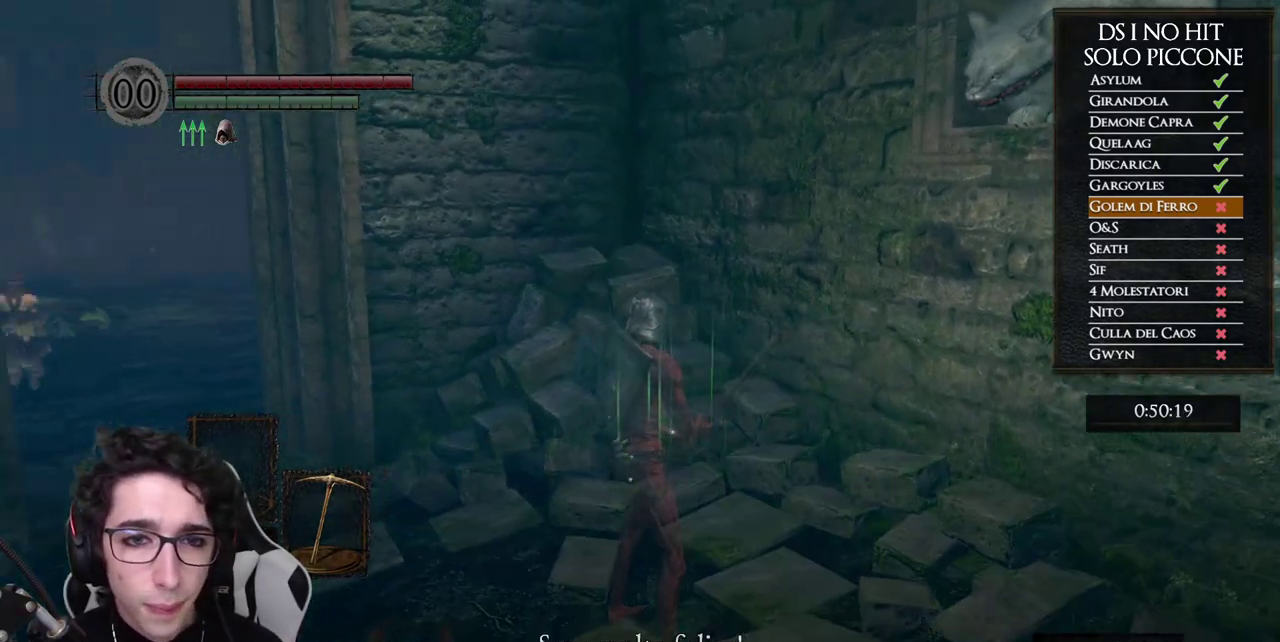
{"buttons": ["A"], "left_stick": "center", "right_stick": "center", "events": [[83, "A", "up"], [167, "A", "down"], [167, "right_stick", "center"], [250, "A", "up"], [333, "A", "down"], [400, "A", "up"], [483, "A", "down"]]}